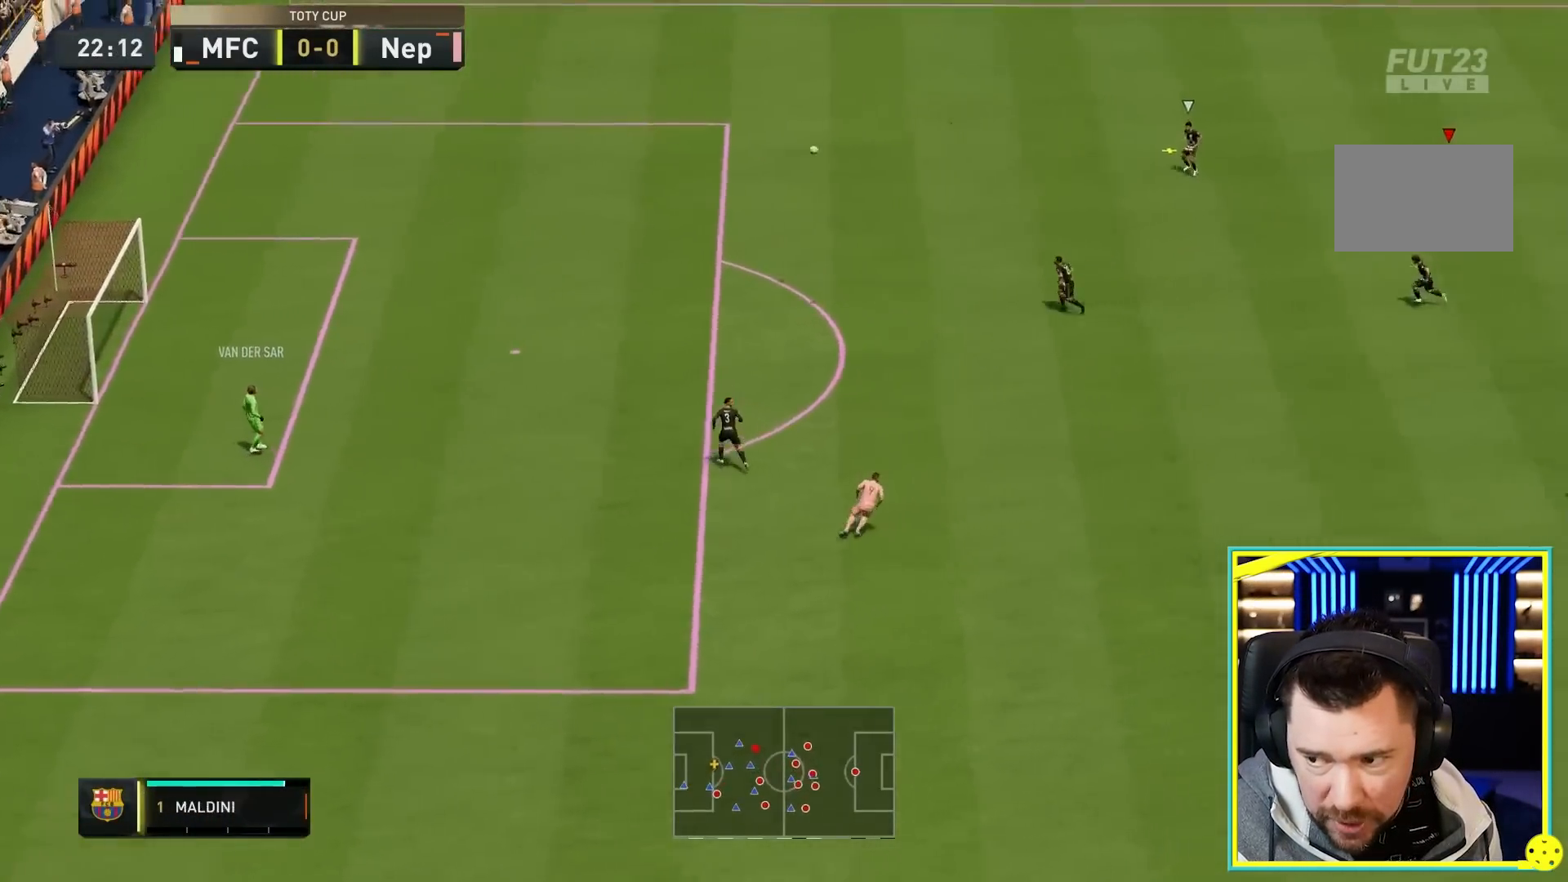
Gameplay with a controller (PlayStation layout); each line is a JSON object with the inputs held at the frame after it. "events" lists button and stick changes between this image and that frame as [ms after this image, input, new state], when the widget could be followed in between. Not read: L3 R3.
{"buttons": ["L2", "R2"], "left_stick": "left", "right_stick": "center", "events": [[350, "left_stick", "left"]]}
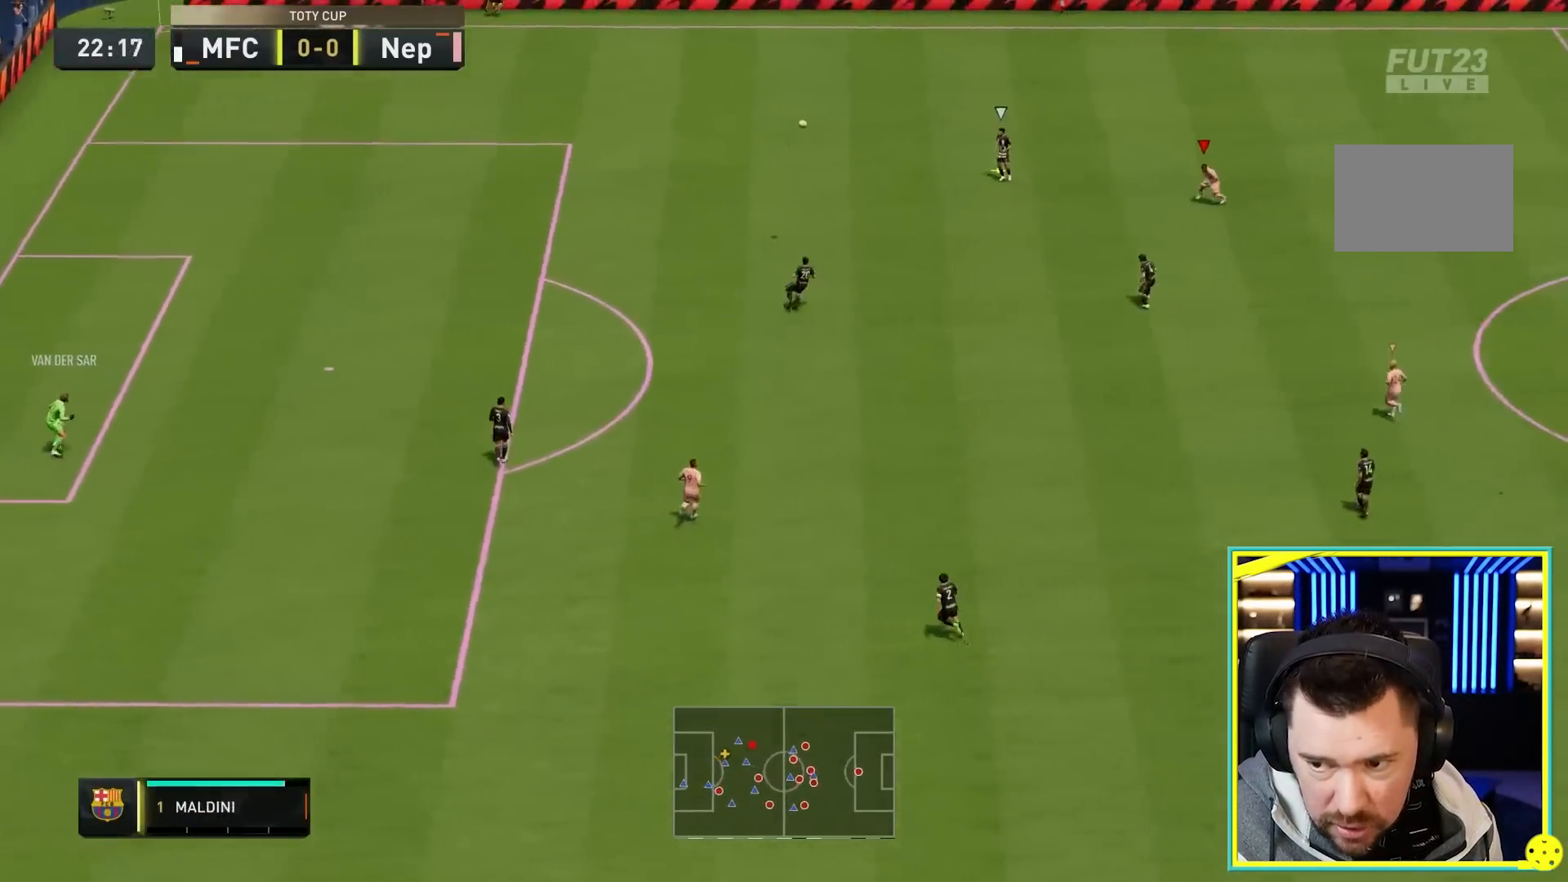
{"buttons": [], "left_stick": "down-right", "right_stick": "center", "events": [[67, "L2", "up"], [67, "R2", "up"], [67, "left_stick", "center"], [167, "CROSS", "down"], [183, "left_stick", "down"], [250, "CROSS", "up"], [433, "left_stick", "down-right"]]}
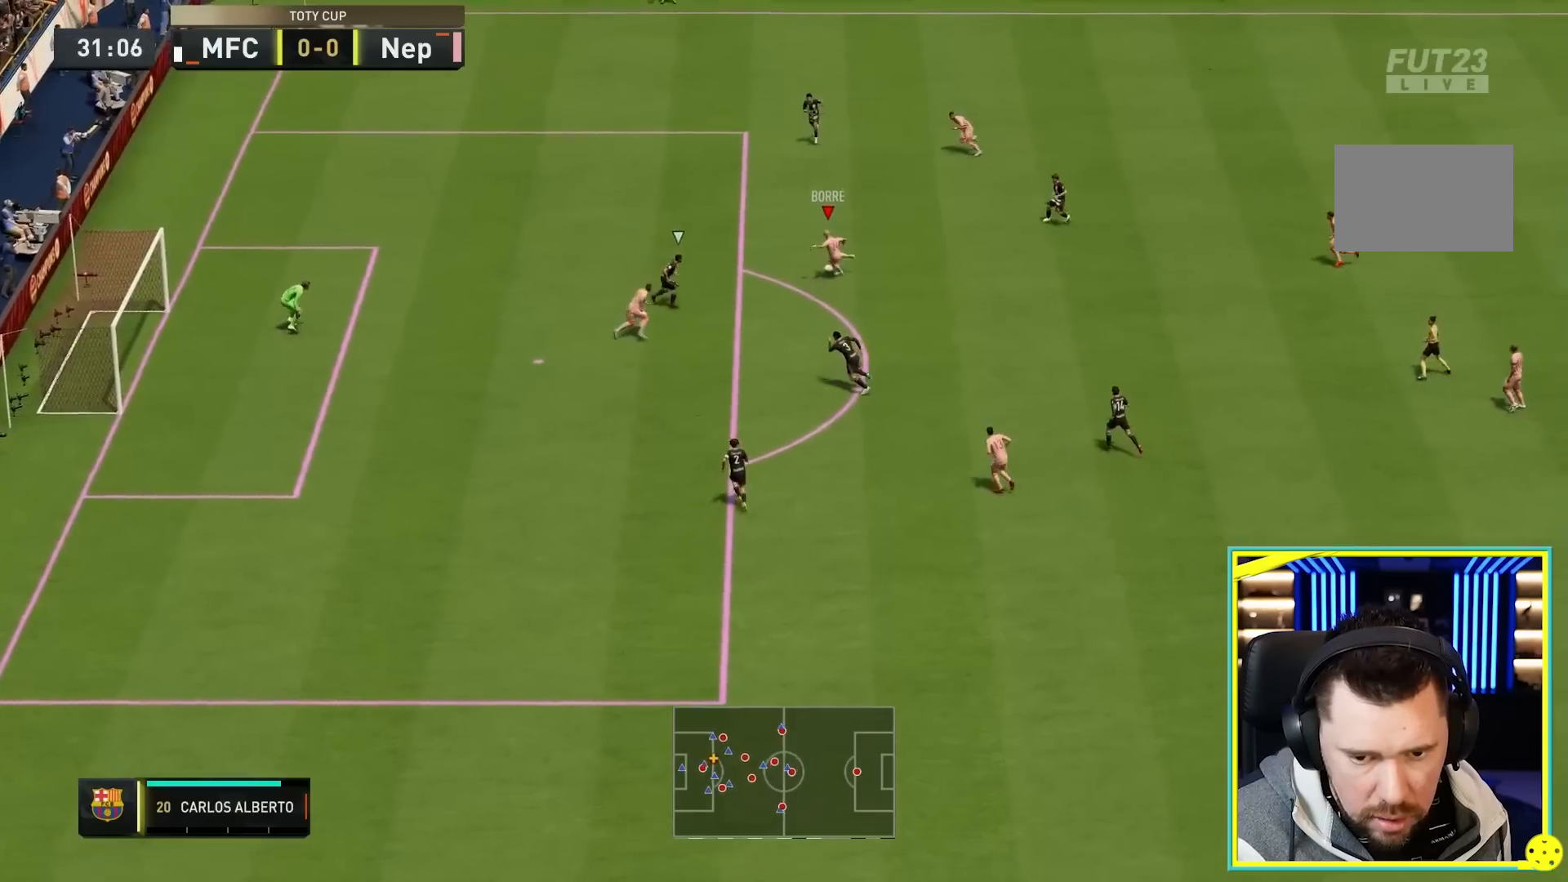
{"buttons": [], "left_stick": "center", "right_stick": "center", "events": [[317, "left_stick", "center"]]}
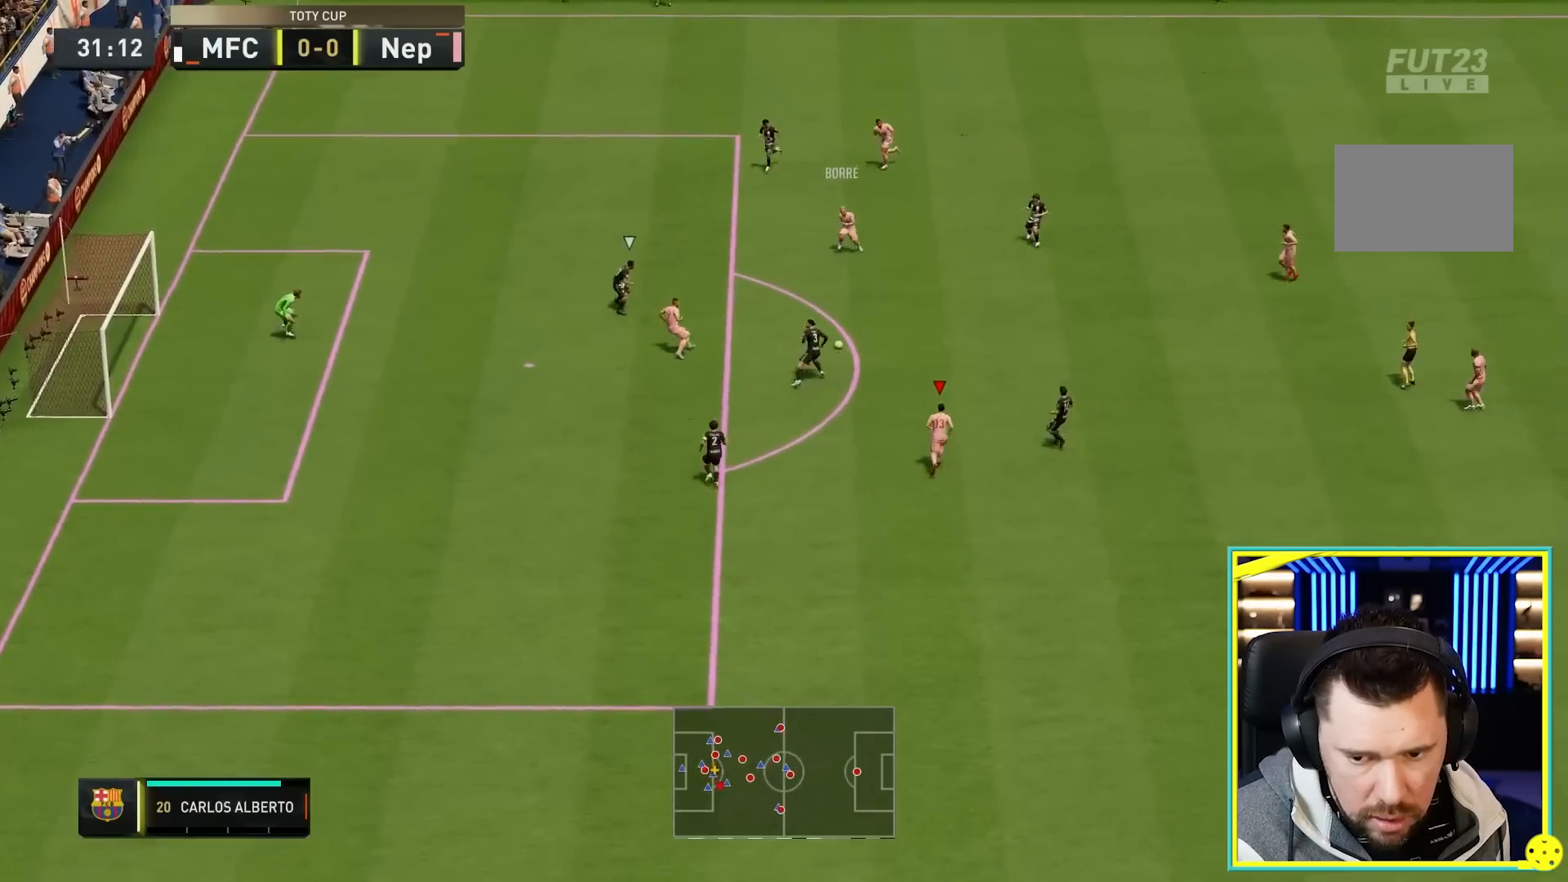
{"buttons": [], "left_stick": "up-right", "right_stick": "center", "events": [[217, "left_stick", "up-right"]]}
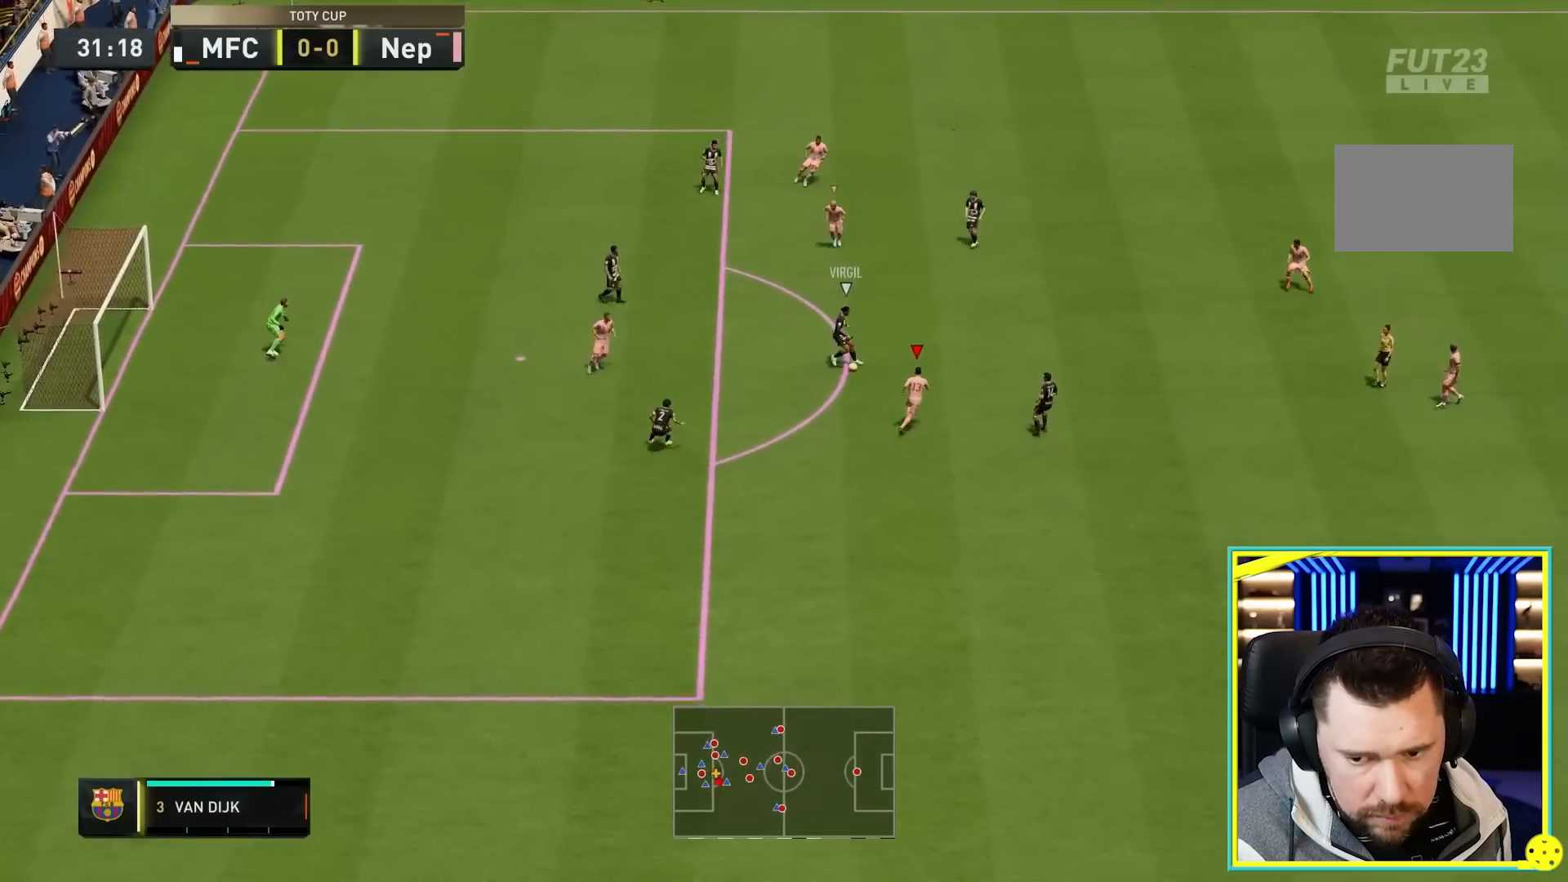
{"buttons": ["R2"], "left_stick": "up-right", "right_stick": "center", "events": [[67, "R2", "down"]]}
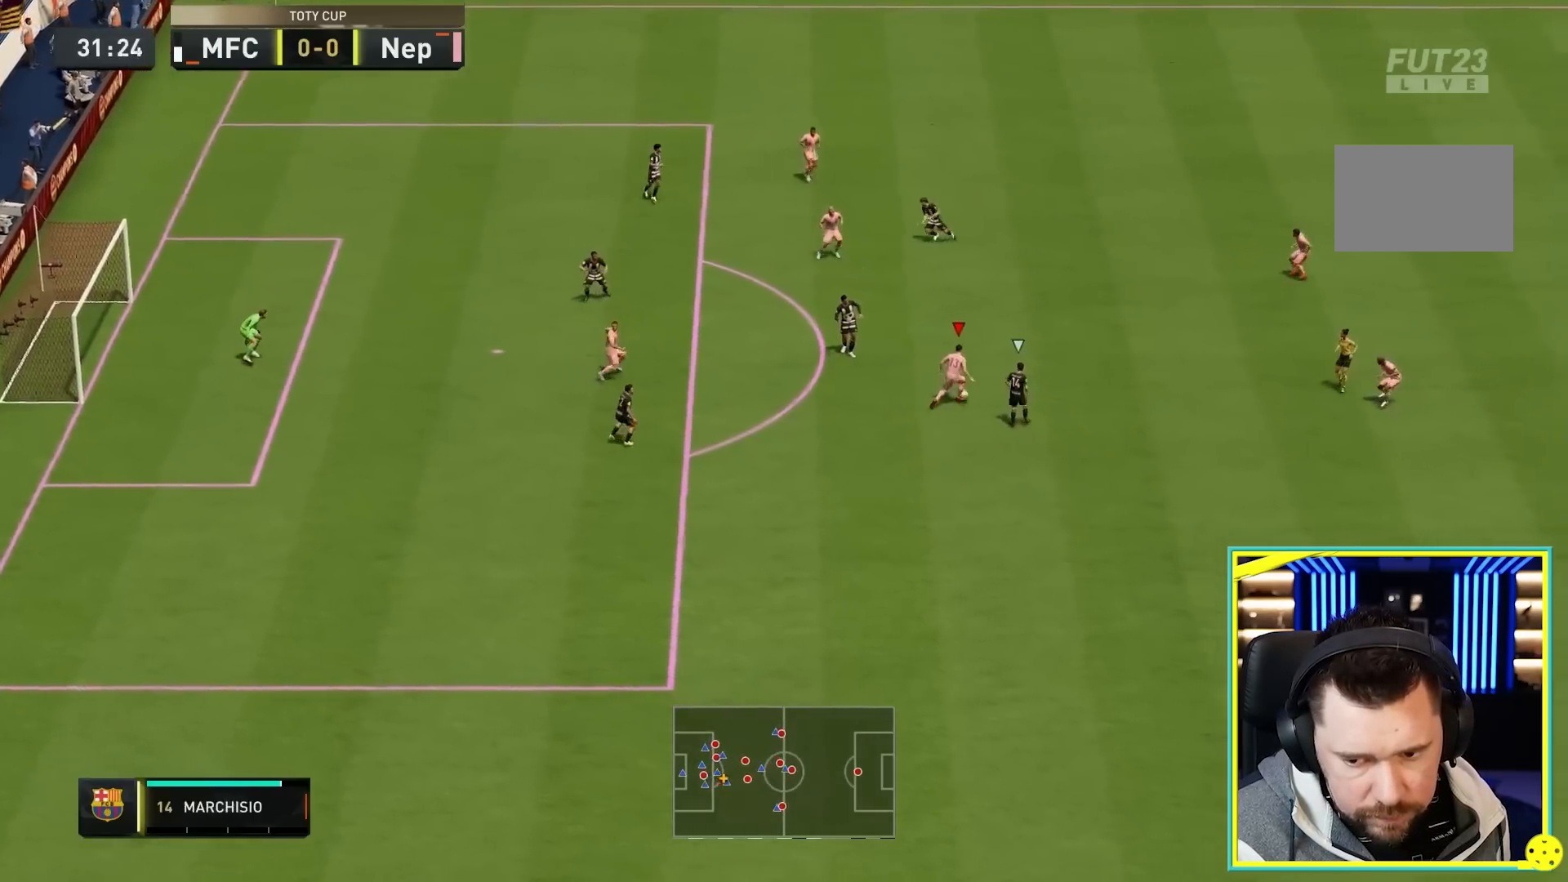
{"buttons": ["CROSS"], "left_stick": "up", "right_stick": "center", "events": [[217, "left_stick", "up"], [250, "R2", "up"], [483, "CROSS", "down"]]}
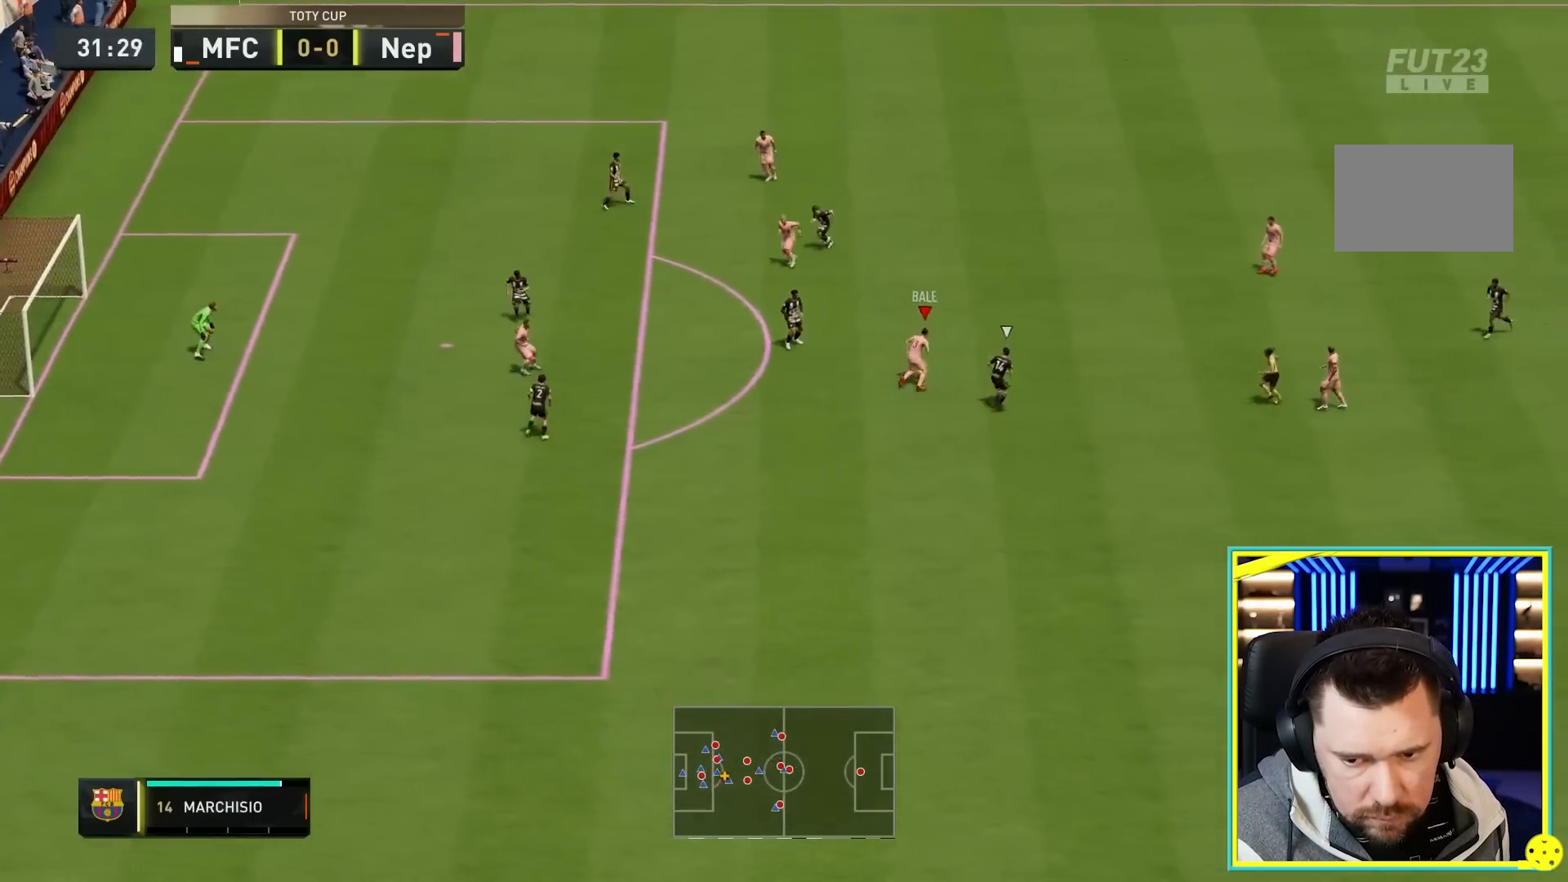
{"buttons": [], "left_stick": "up-left", "right_stick": "center", "events": [[117, "CROSS", "up"], [233, "left_stick", "up-left"]]}
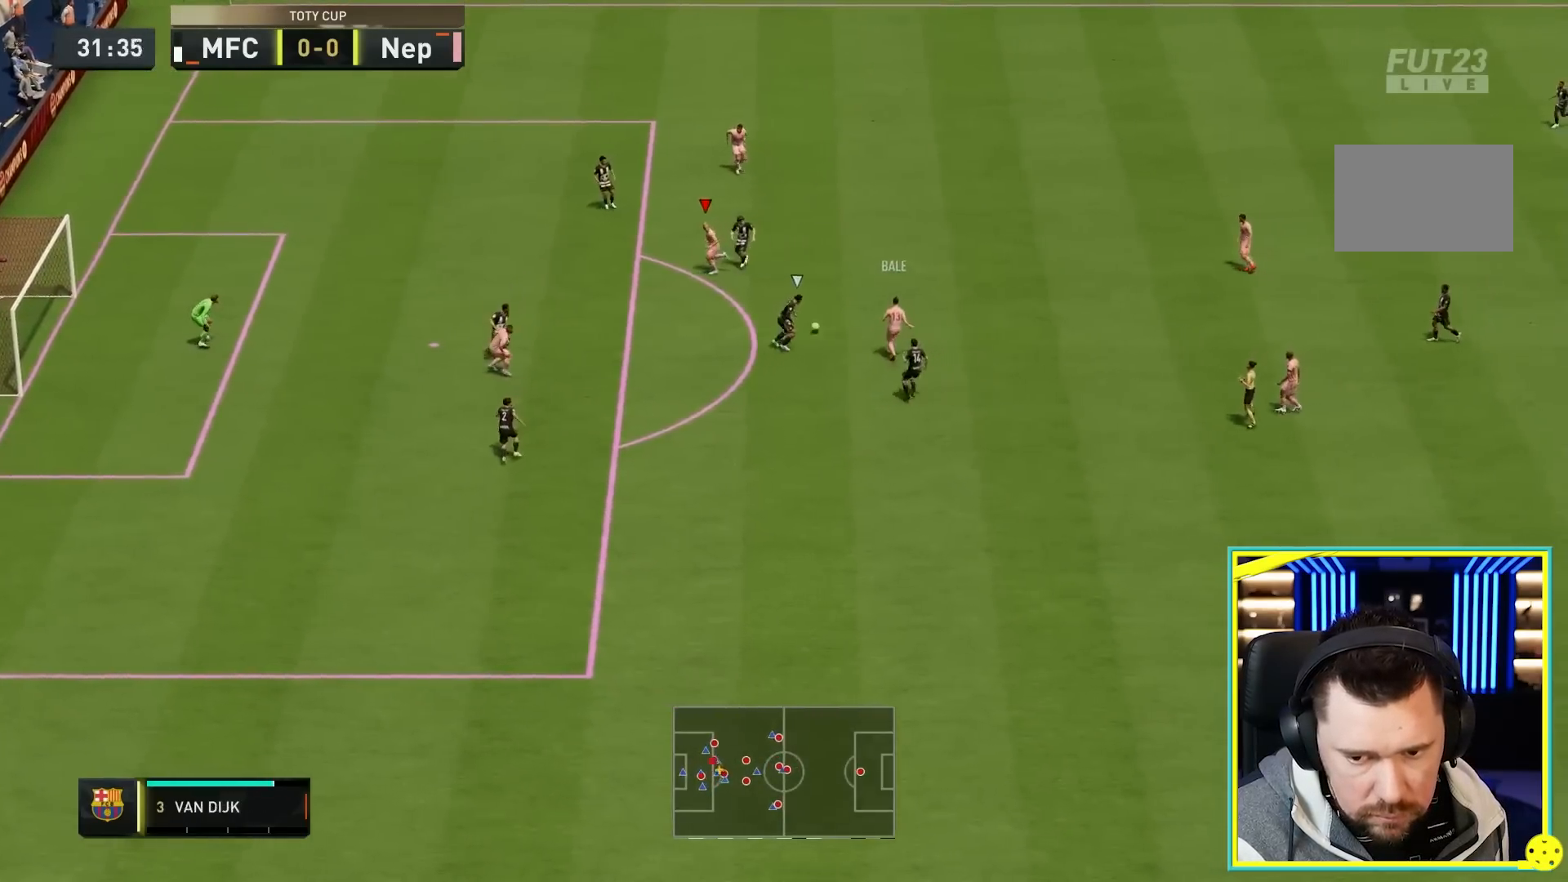
{"buttons": [], "left_stick": "down", "right_stick": "center", "events": [[183, "CROSS", "down"], [200, "left_stick", "down-left"], [267, "CROSS", "up"], [433, "left_stick", "down"]]}
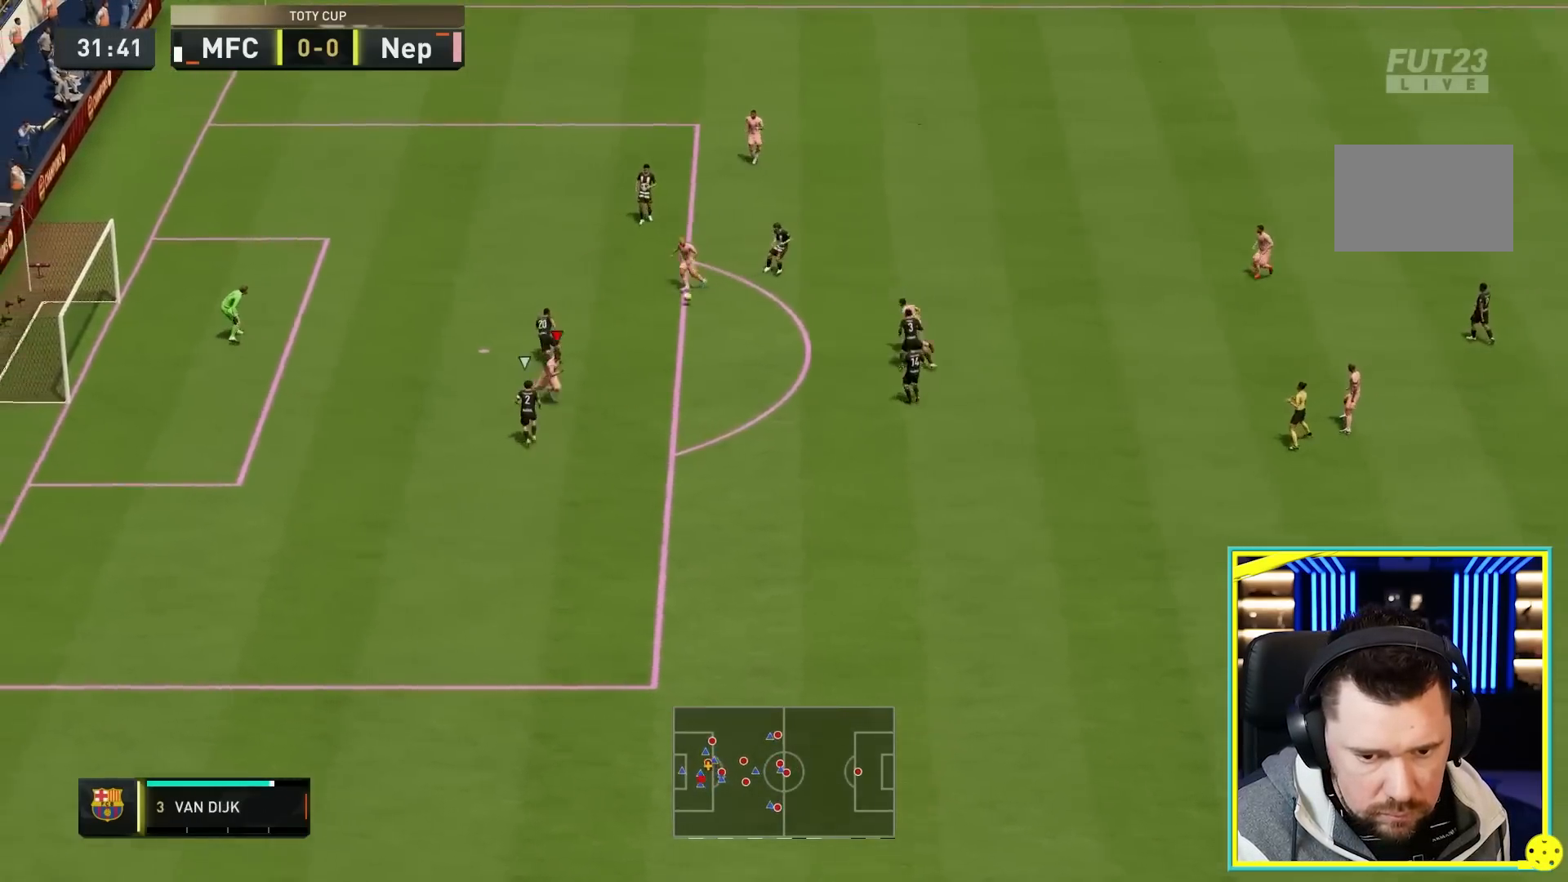
{"buttons": [], "left_stick": "up-left", "right_stick": "center", "events": [[150, "left_stick", "center"], [433, "left_stick", "up-left"]]}
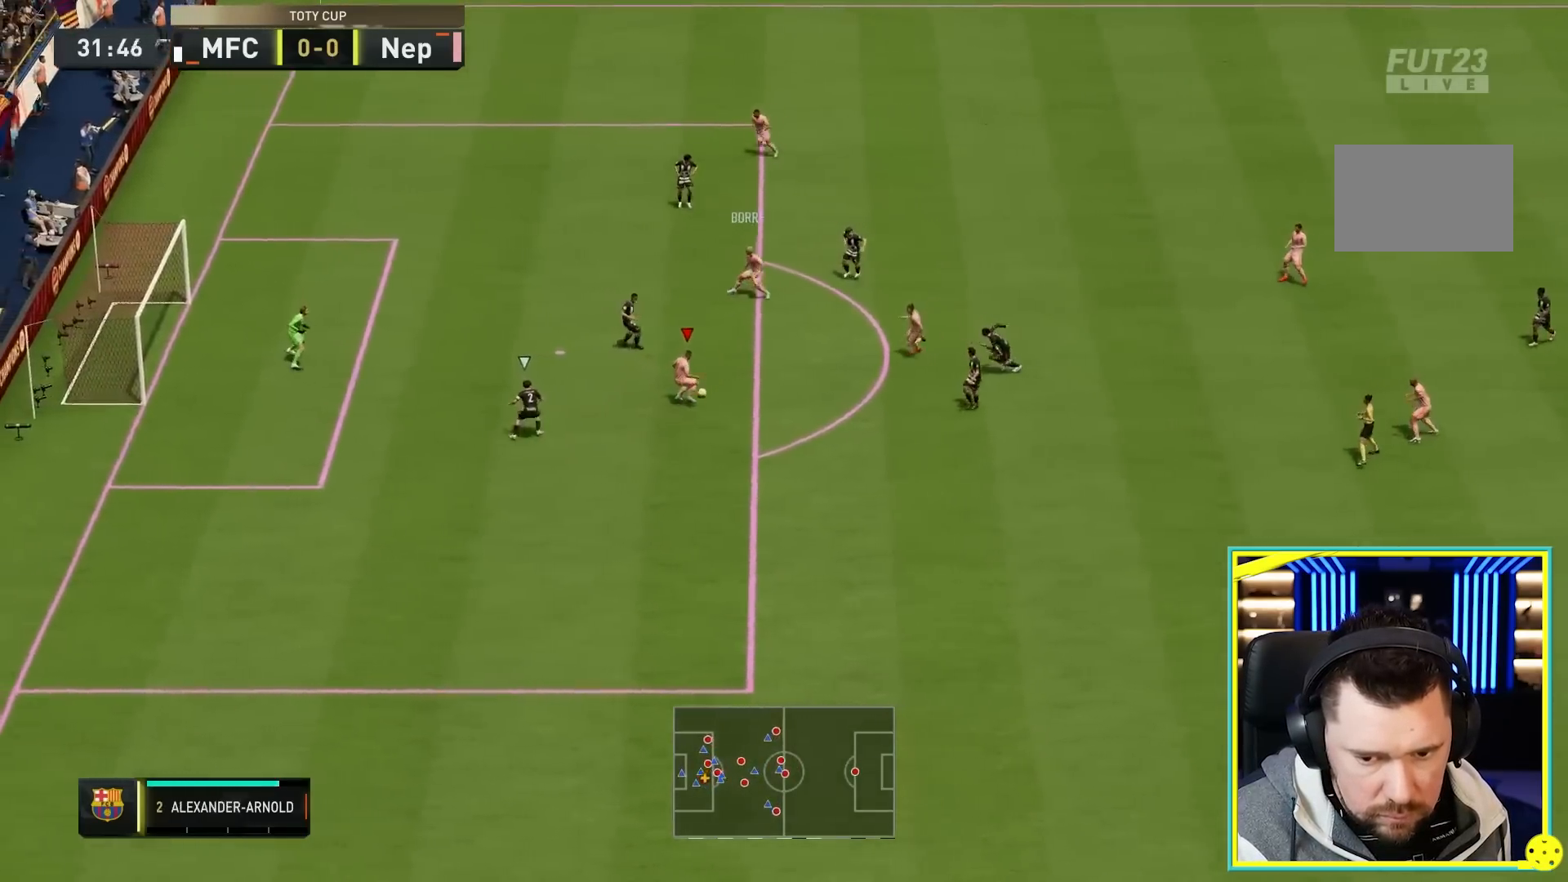
{"buttons": [], "left_stick": "up-left", "right_stick": "center", "events": [[200, "CIRCLE", "down"], [400, "CIRCLE", "up"]]}
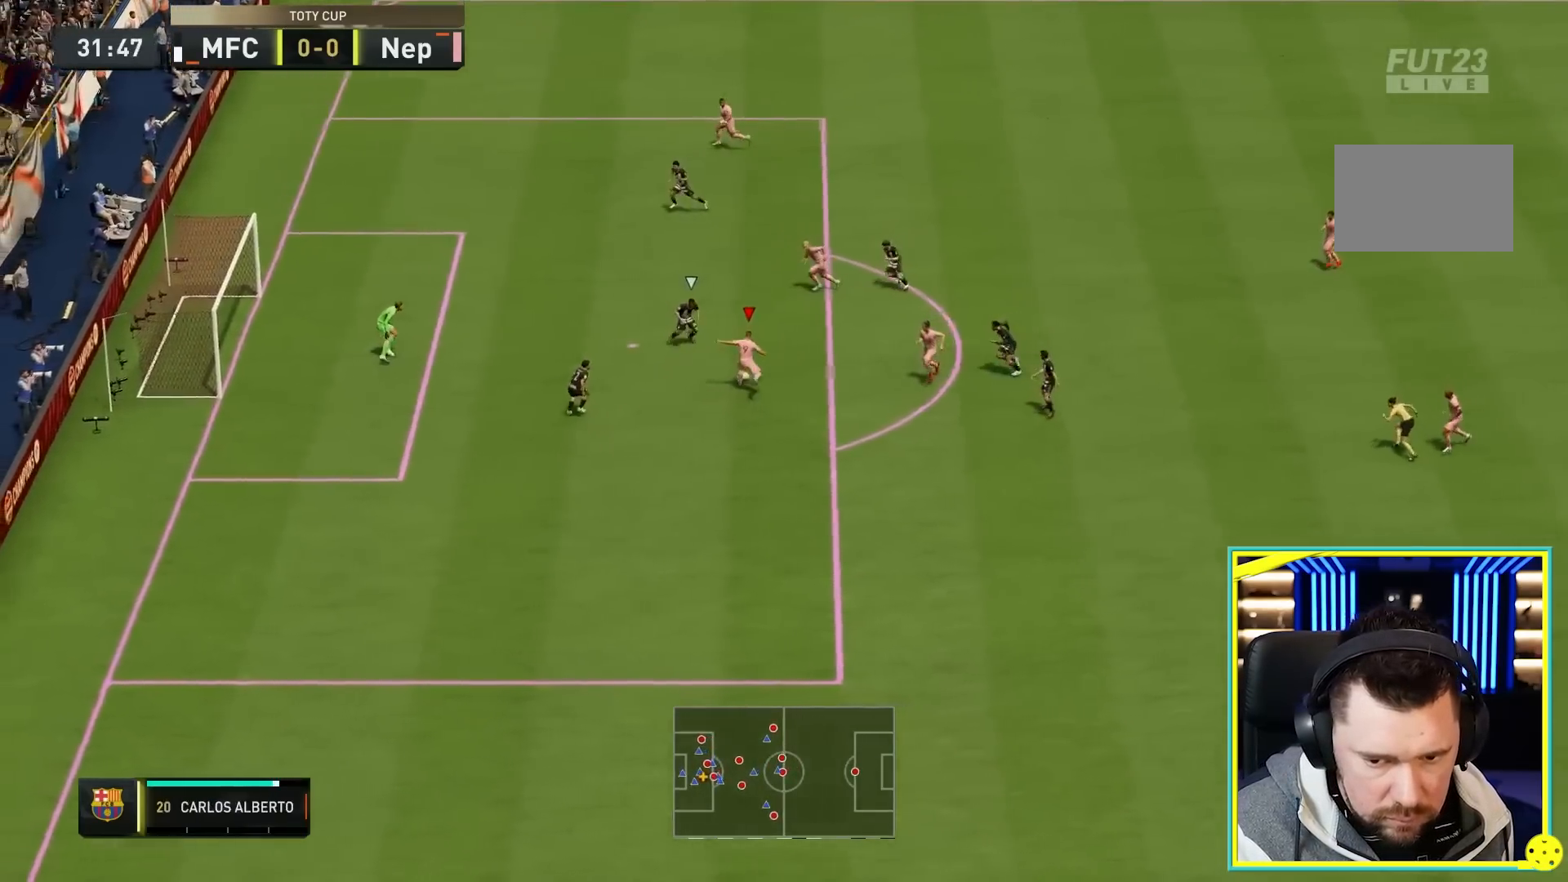
{"buttons": [], "left_stick": "center", "right_stick": "center", "events": [[433, "left_stick", "center"]]}
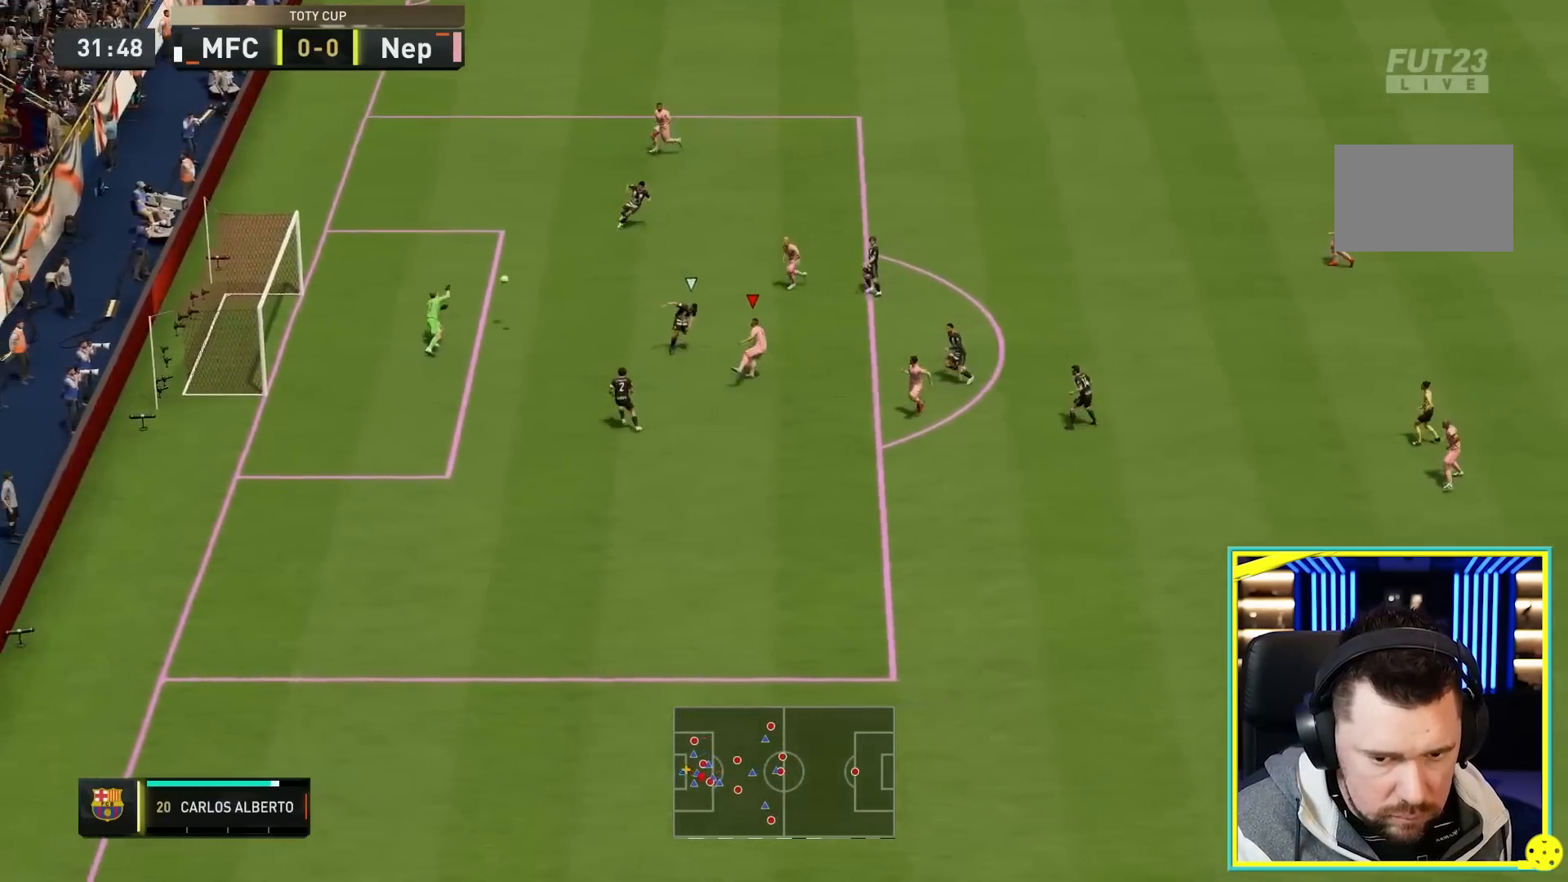
{"buttons": [], "left_stick": "center", "right_stick": "center", "events": []}
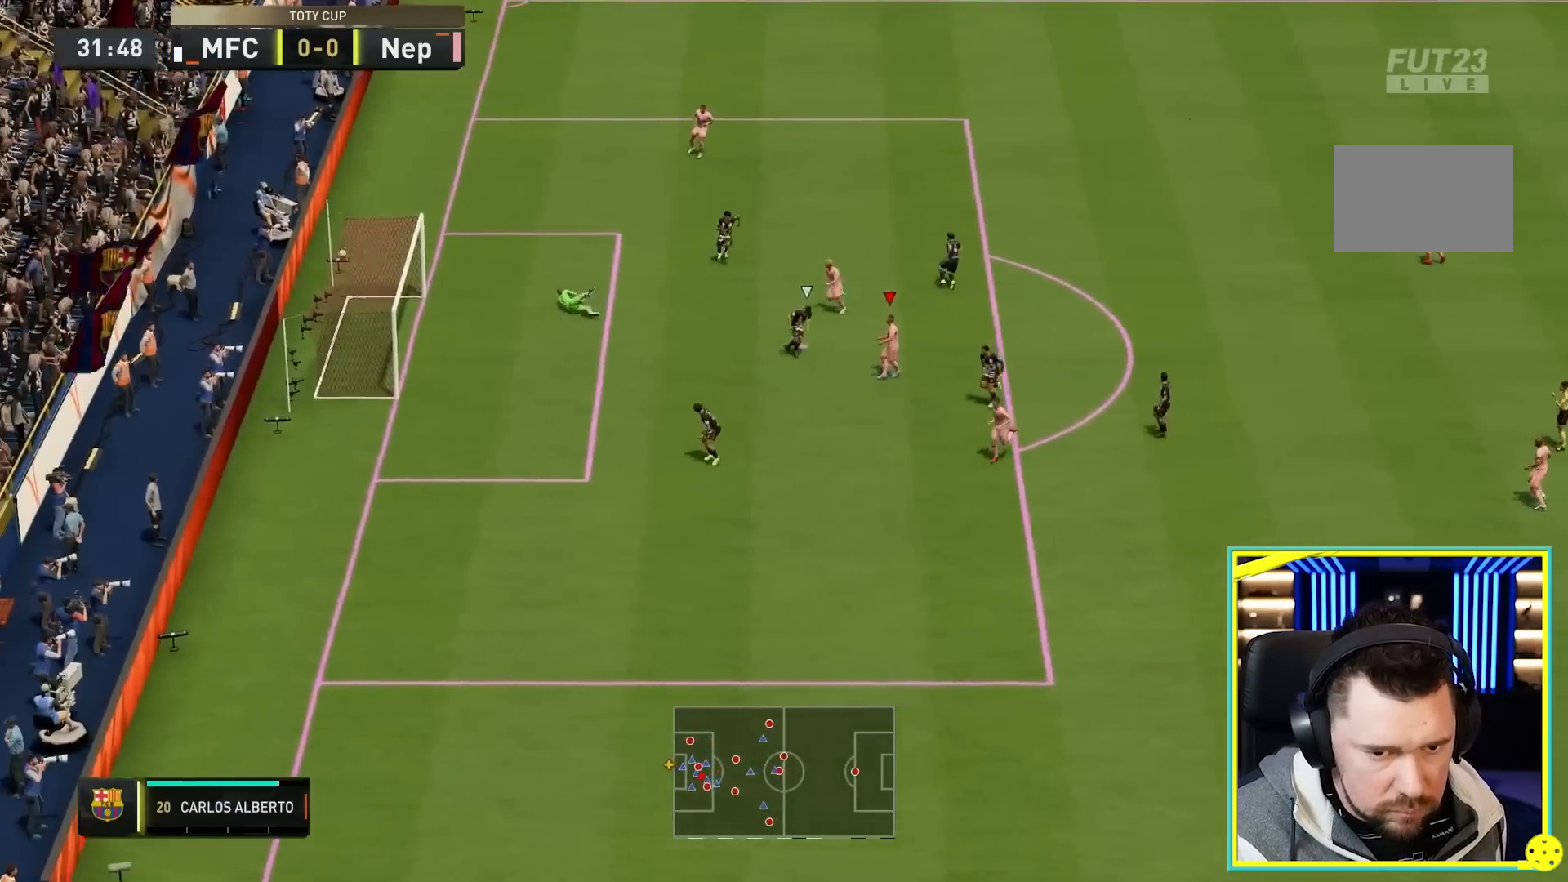
{"buttons": [], "left_stick": "center", "right_stick": "center", "events": []}
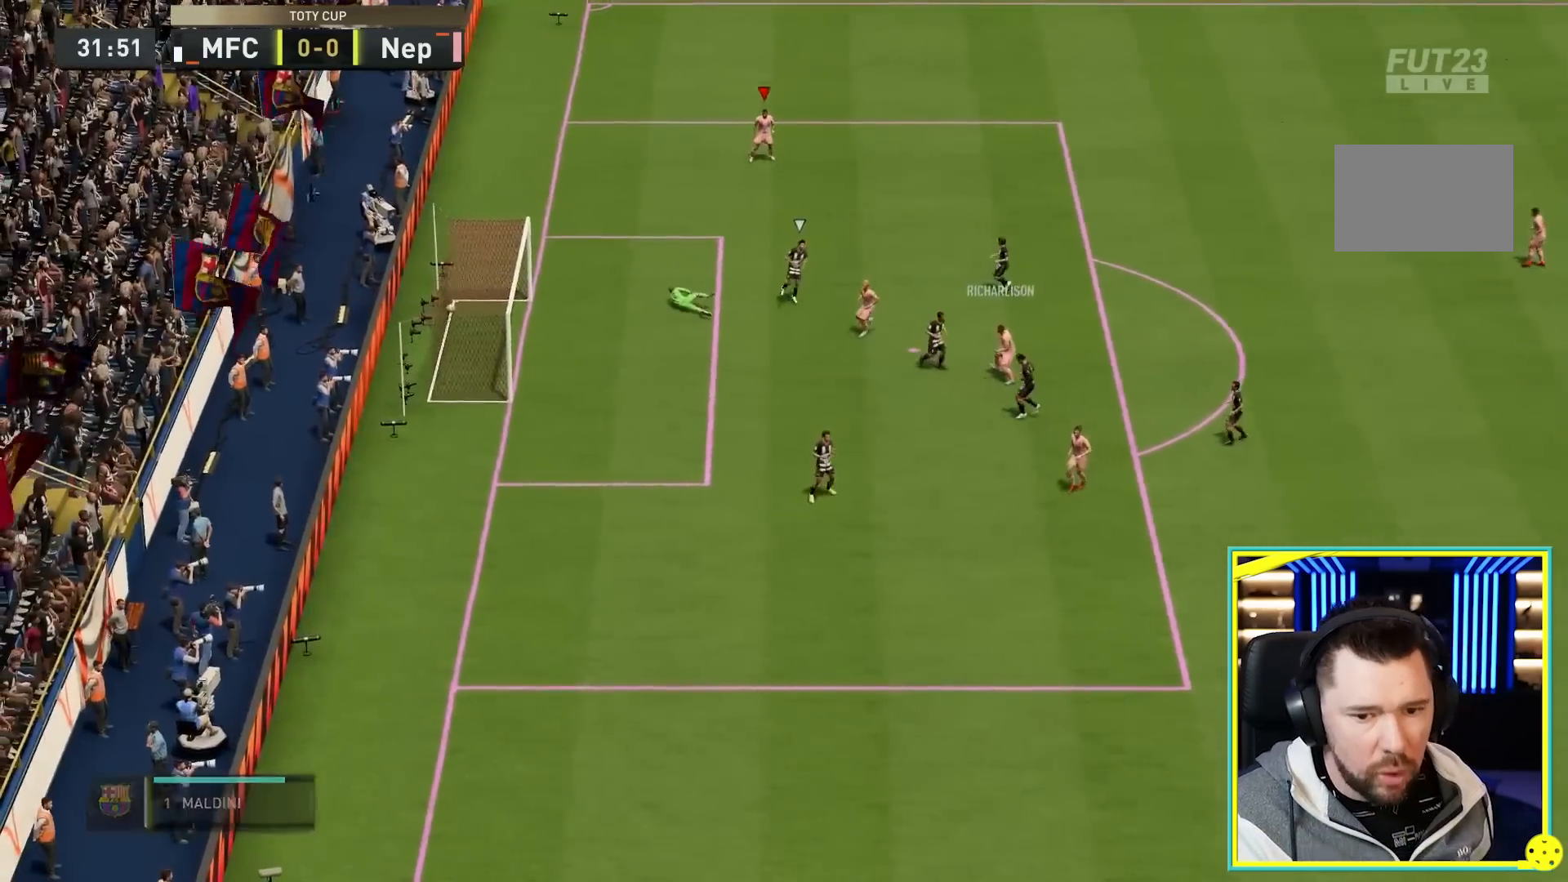
{"buttons": [], "left_stick": "center", "right_stick": "center", "events": []}
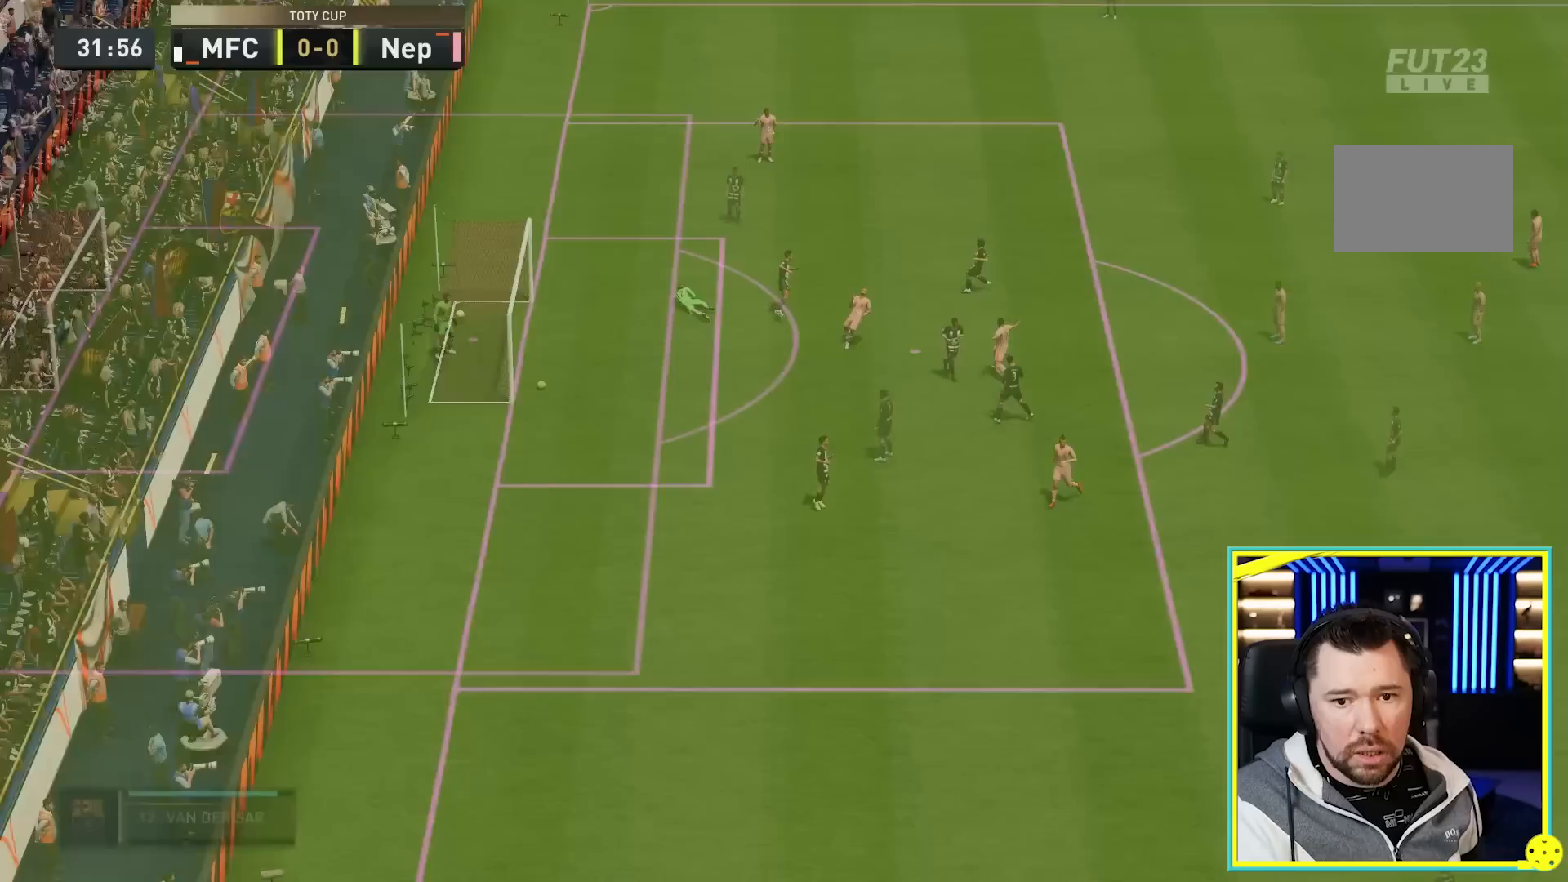
{"buttons": [], "left_stick": "center", "right_stick": "center", "events": []}
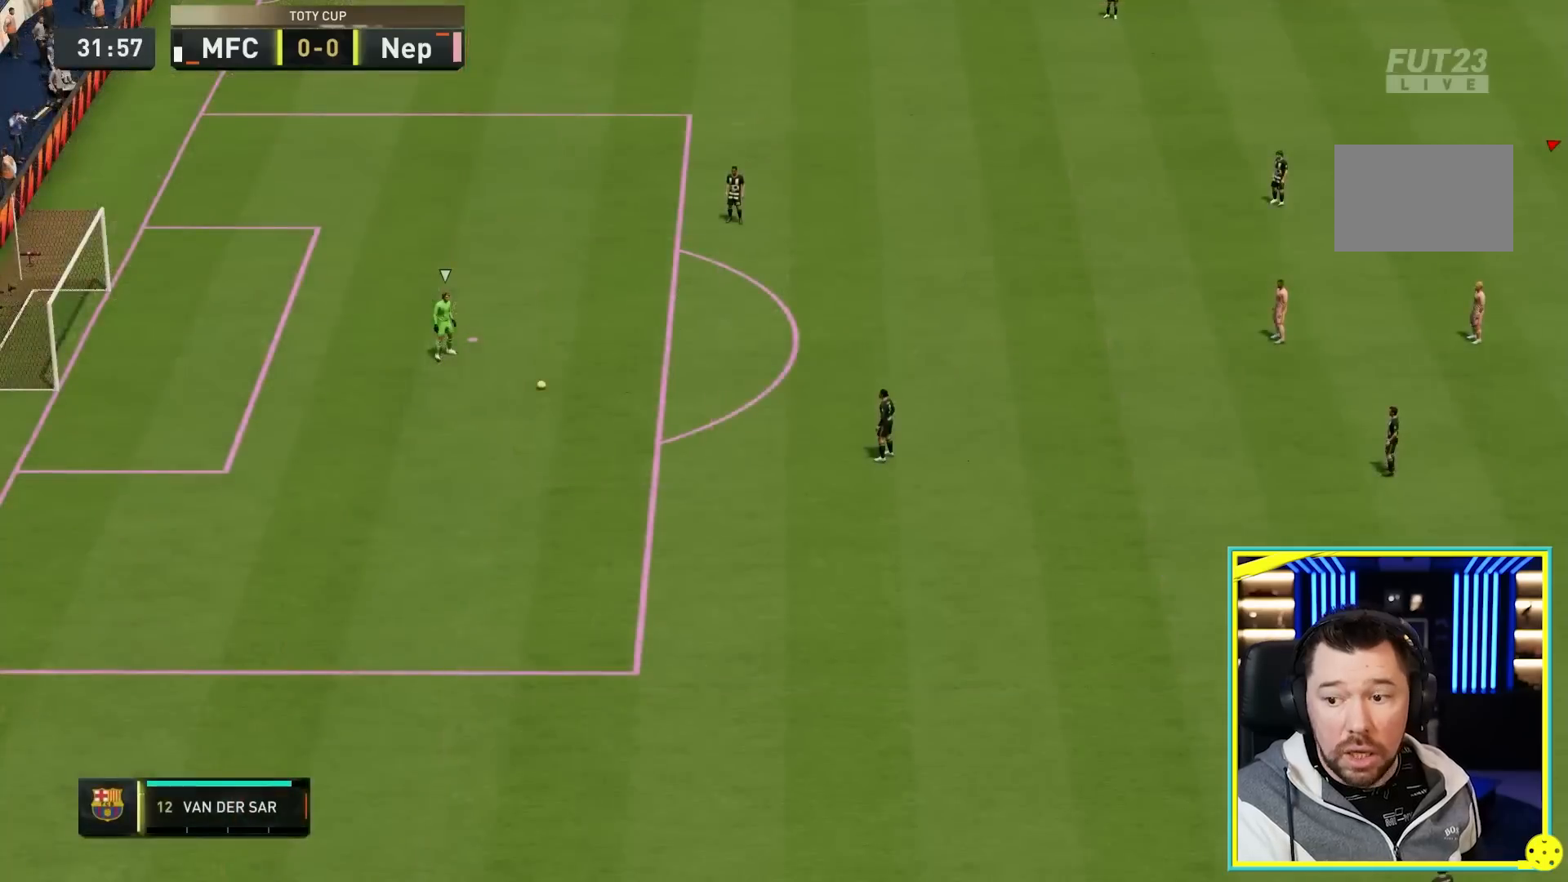
{"buttons": [], "left_stick": "down-left", "right_stick": "center", "events": [[350, "left_stick", "down"], [450, "left_stick", "down-left"]]}
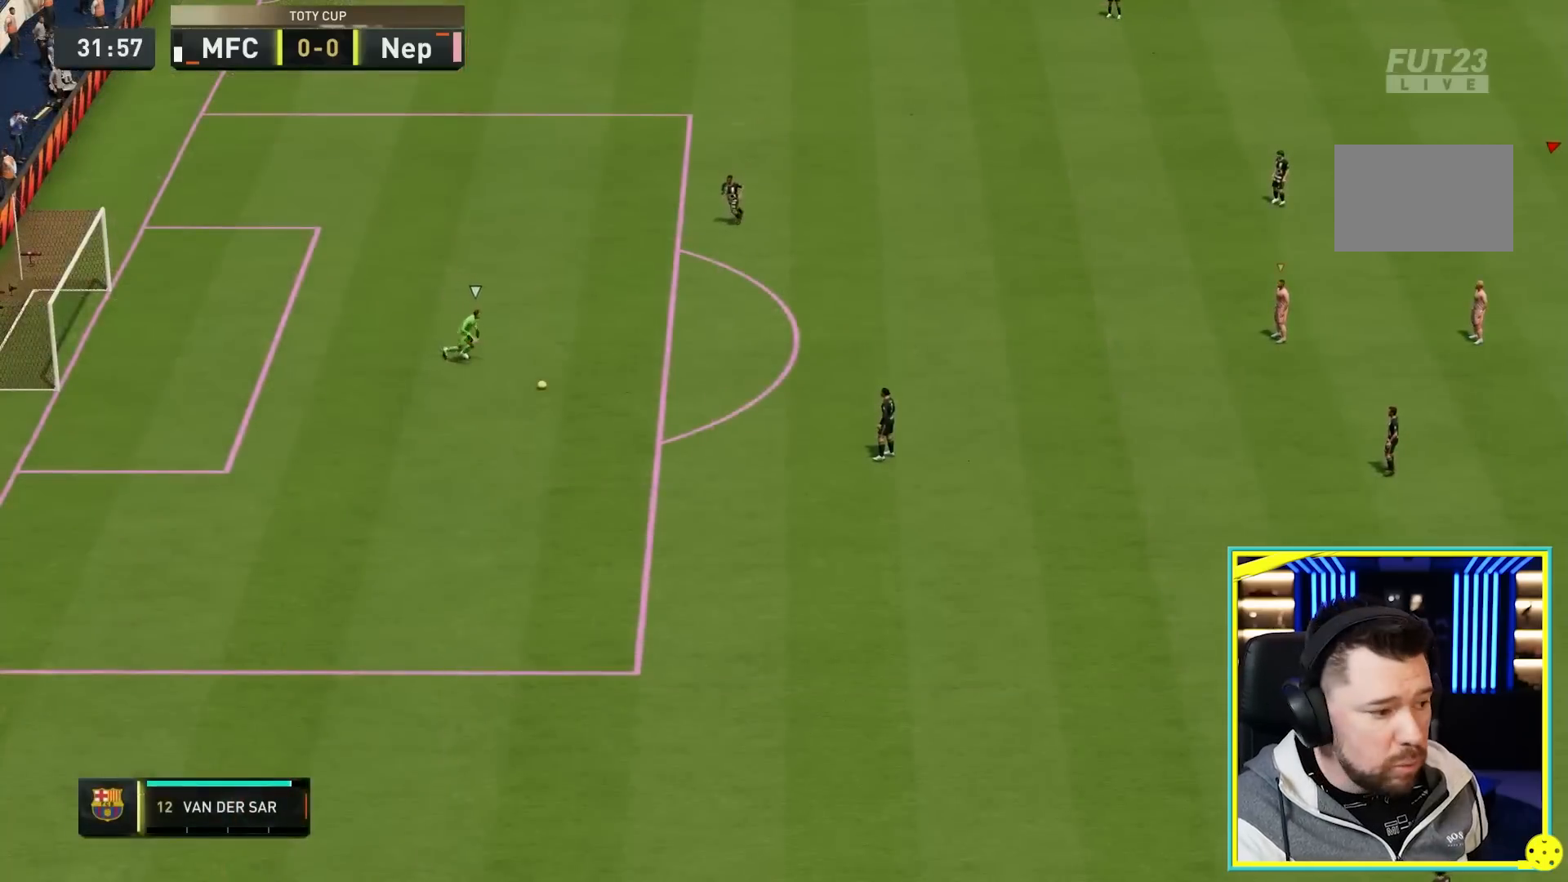
{"buttons": ["R2"], "left_stick": "down", "right_stick": "center", "events": [[33, "R2", "down"], [83, "right_stick", "down-left"], [150, "left_stick", "down"], [217, "right_stick", "center"]]}
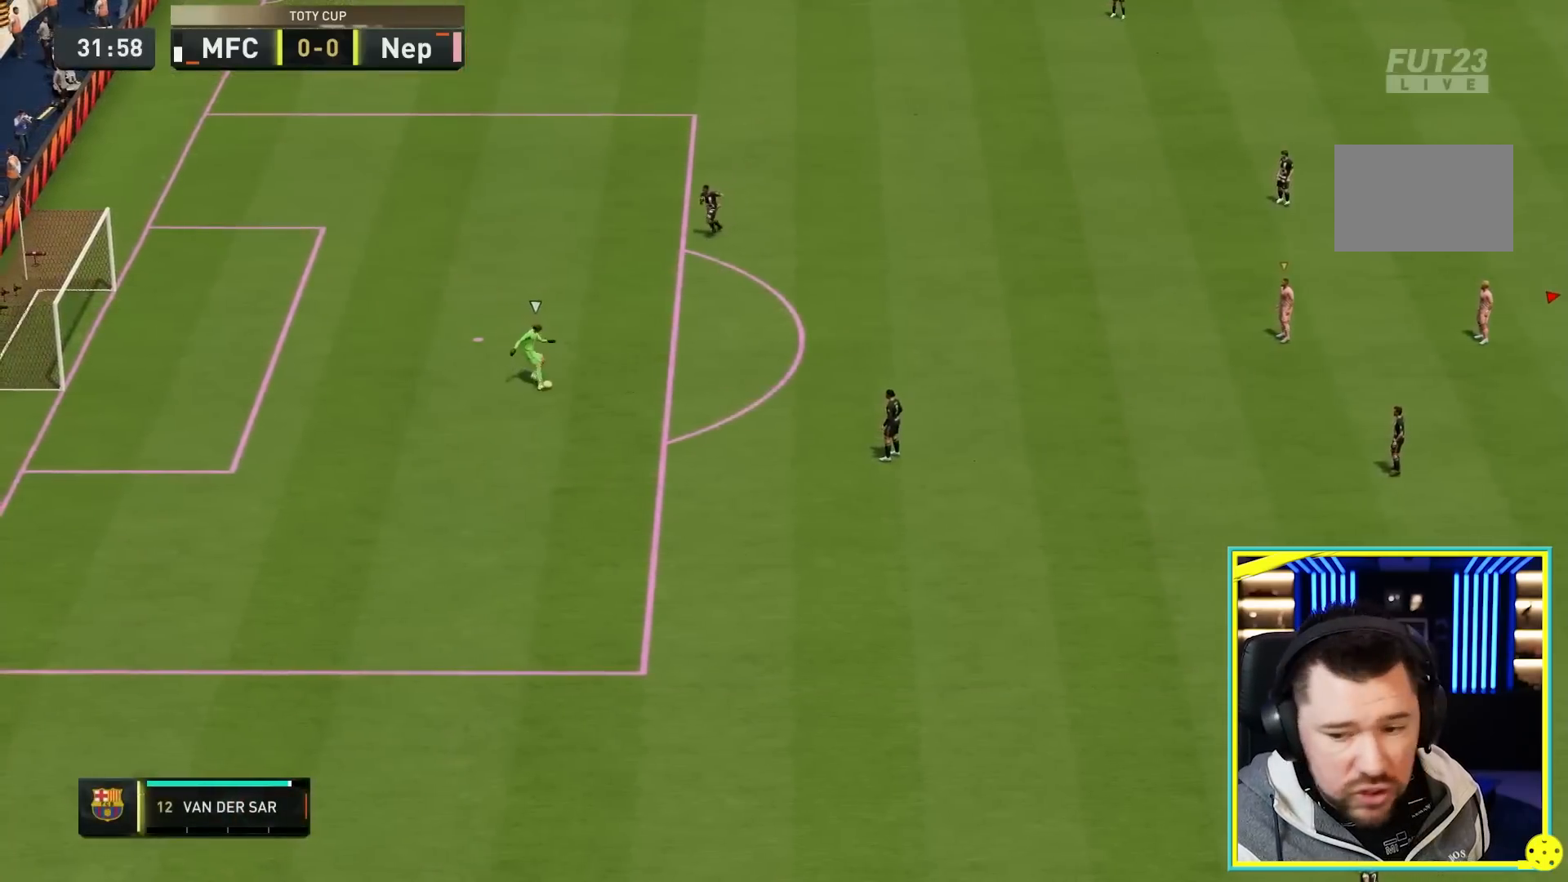
{"buttons": ["R2"], "left_stick": "down-left", "right_stick": "center", "events": [[250, "left_stick", "down-left"]]}